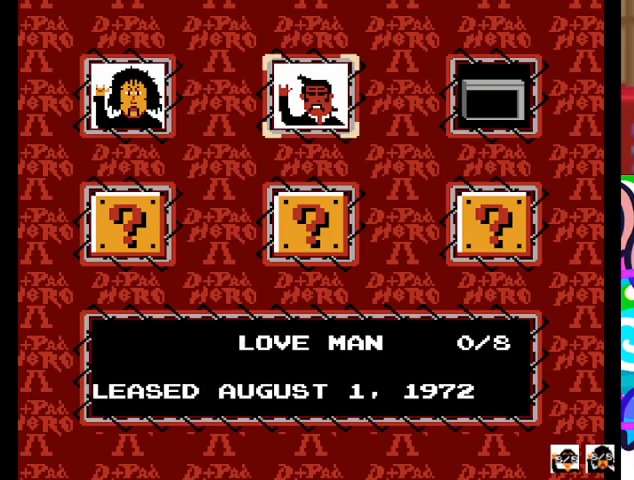
Gameplay with a controller (PlayStation layout); each line is a JSON object with the inputs held at the frame after it. "events" lists button and stick changes between this image and that frame as [ms after this image, input, new state], when the widget could be followed in between. Not read: left_stick right_stick.
{"buttons": ["CROSS"], "events": [[433, "CROSS", "down"]]}
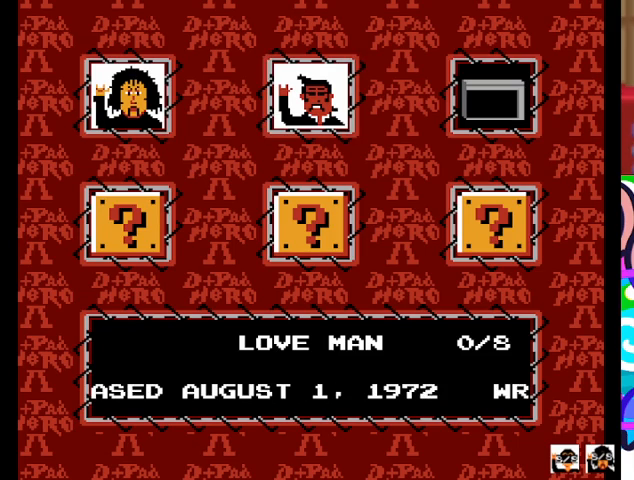
{"buttons": [], "events": [[67, "CROSS", "up"]]}
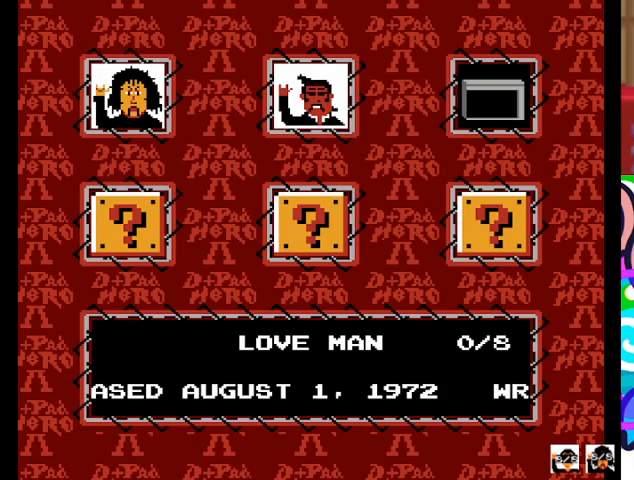
{"buttons": [], "events": []}
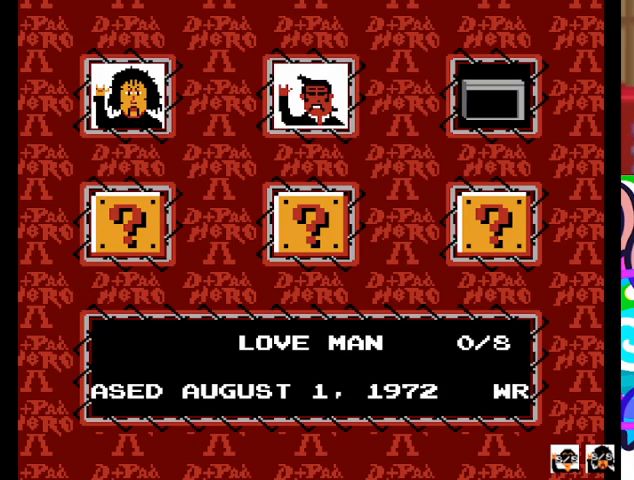
{"buttons": [], "events": []}
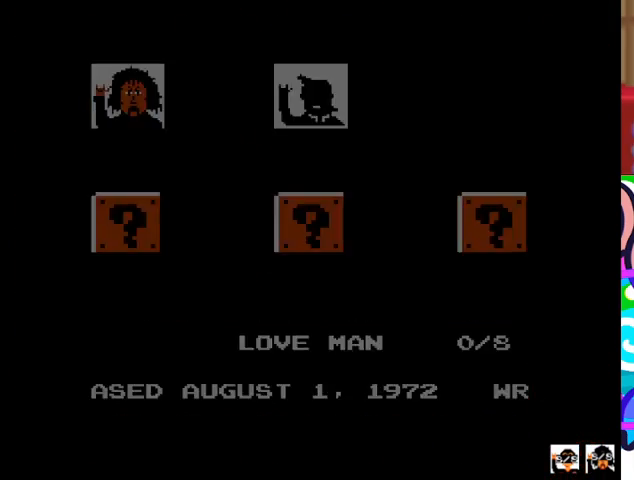
{"buttons": [], "events": []}
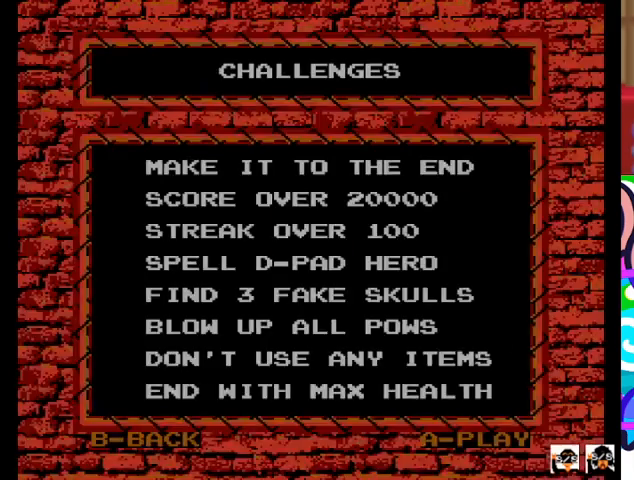
{"buttons": [], "events": []}
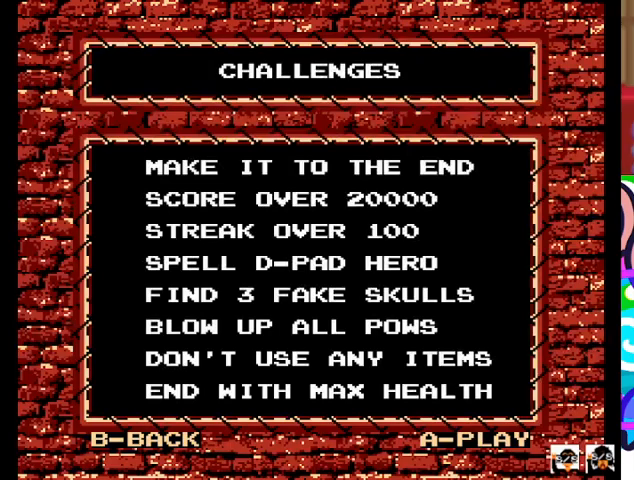
{"buttons": [], "events": []}
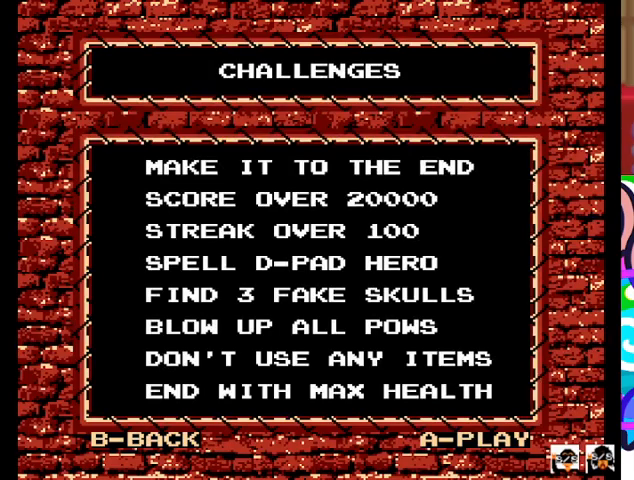
{"buttons": [], "events": []}
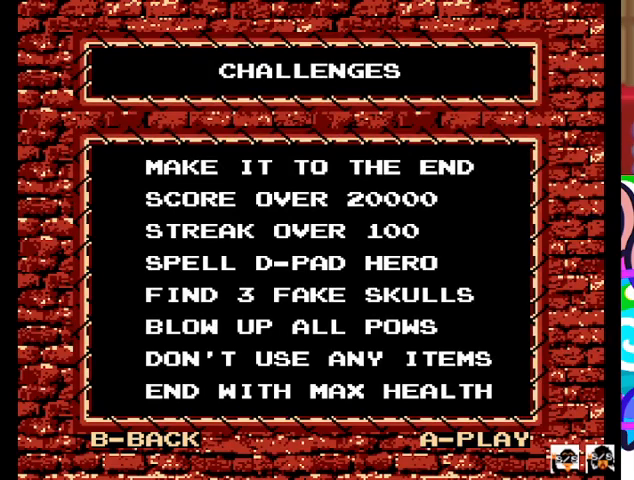
{"buttons": [], "events": []}
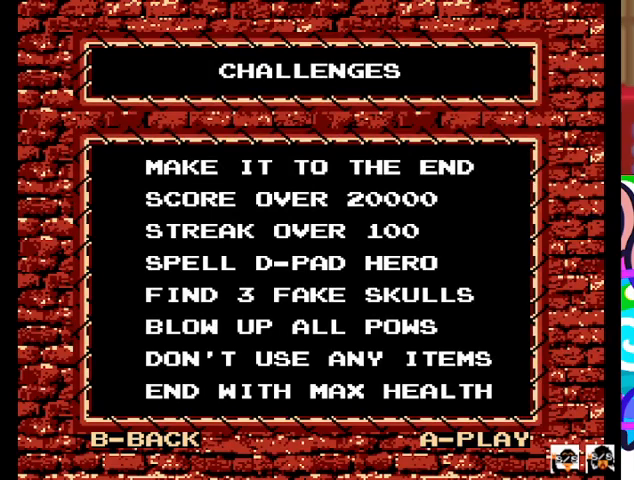
{"buttons": [], "events": [[67, "CROSS", "down"], [200, "CROSS", "up"]]}
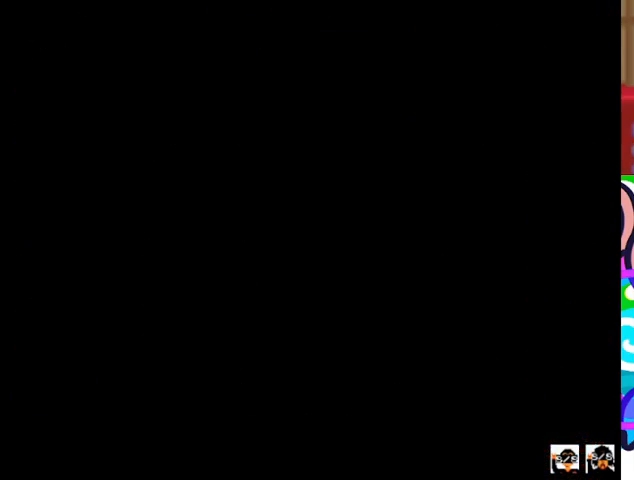
{"buttons": [], "events": []}
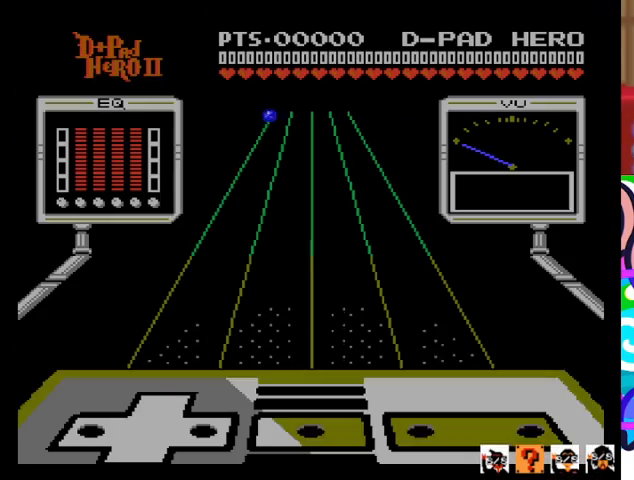
{"buttons": [], "events": []}
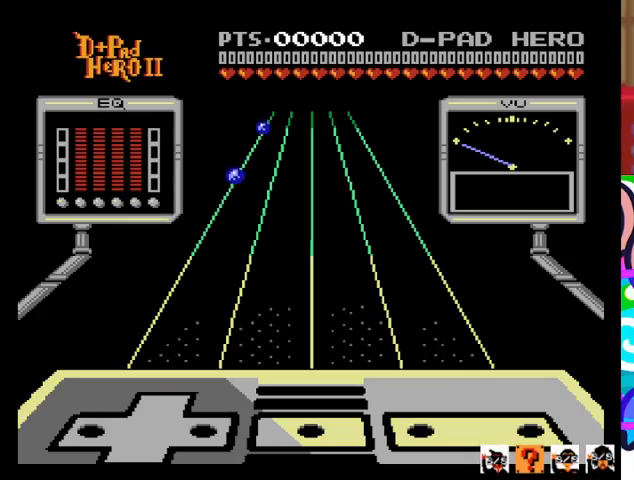
{"buttons": [], "events": []}
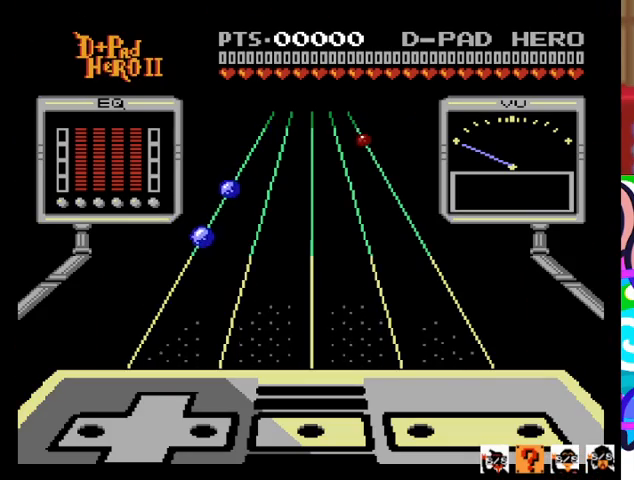
{"buttons": [], "events": []}
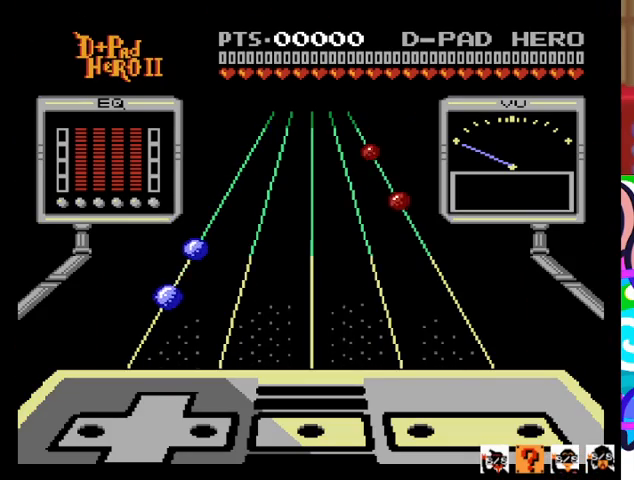
{"buttons": [], "events": []}
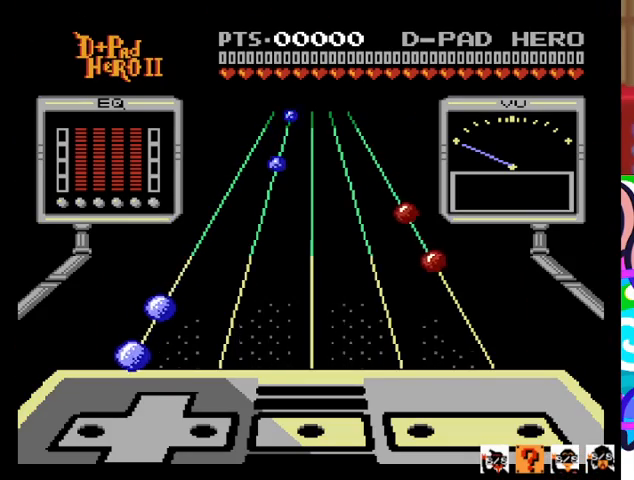
{"buttons": [], "events": []}
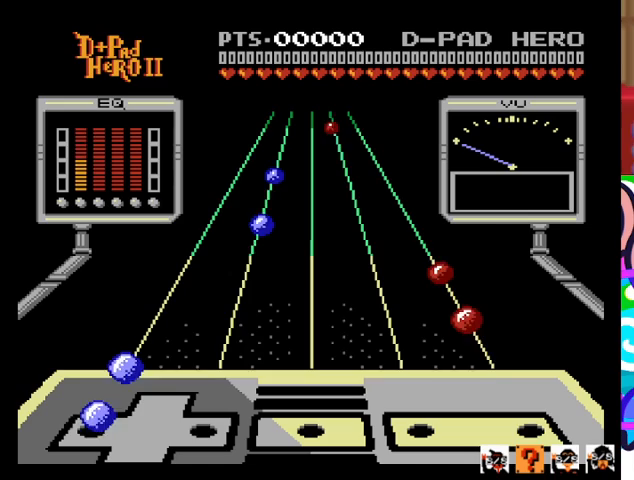
{"buttons": ["DPAD_LEFT"], "events": [[100, "DPAD_LEFT", "down"], [233, "DPAD_LEFT", "up"], [467, "DPAD_LEFT", "down"]]}
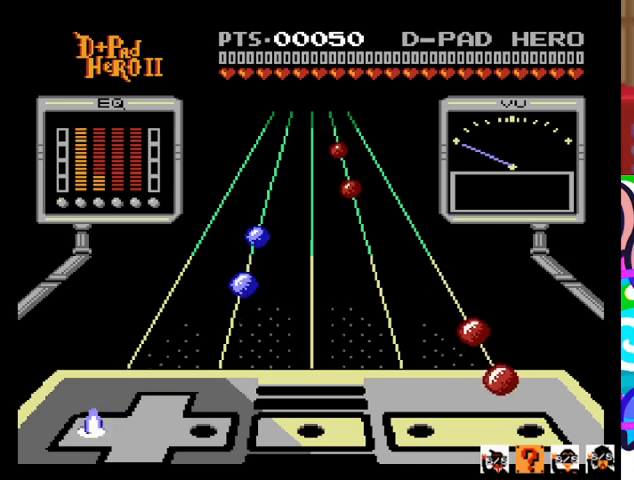
{"buttons": [], "events": [[100, "DPAD_LEFT", "up"], [367, "CROSS", "down"], [500, "CROSS", "up"]]}
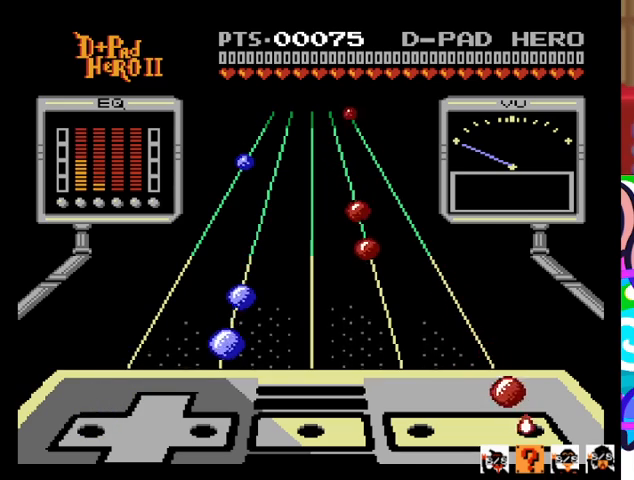
{"buttons": [], "events": [[233, "CROSS", "down"], [400, "CROSS", "up"]]}
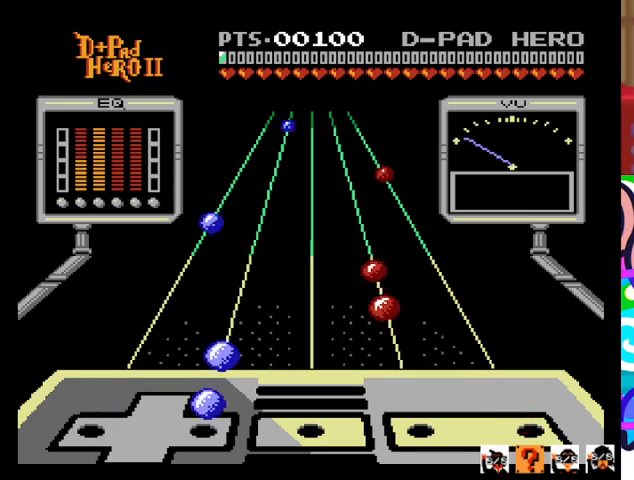
{"buttons": ["DPAD_RIGHT"], "events": [[100, "DPAD_RIGHT", "down"], [233, "DPAD_RIGHT", "up"], [467, "DPAD_RIGHT", "down"]]}
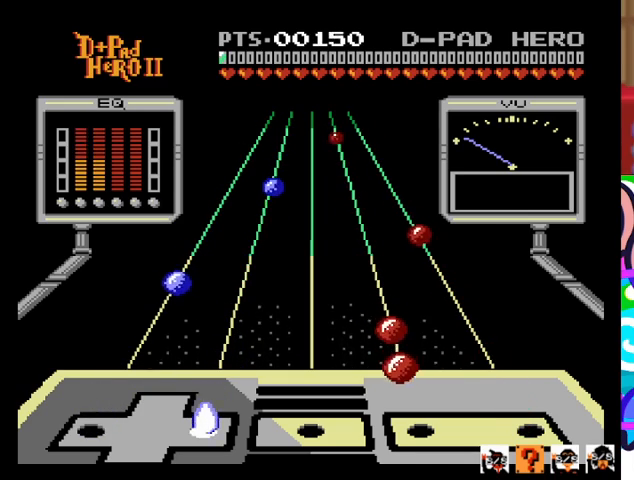
{"buttons": ["SQUARE"], "events": [[100, "DPAD_RIGHT", "up"], [433, "SQUARE", "down"]]}
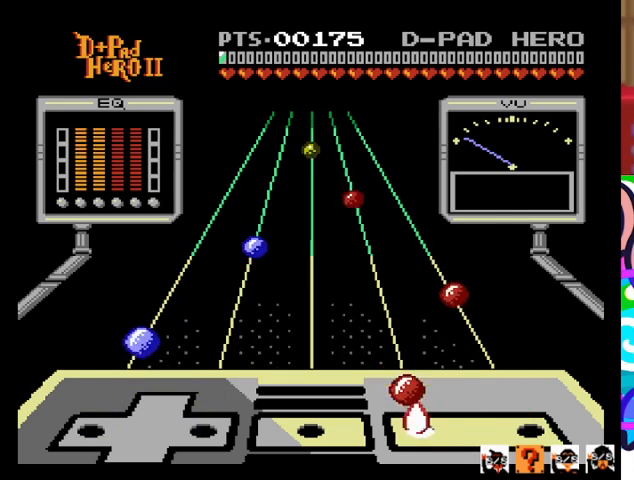
{"buttons": [], "events": [[100, "SQUARE", "up"], [333, "SQUARE", "down"], [500, "SQUARE", "up"]]}
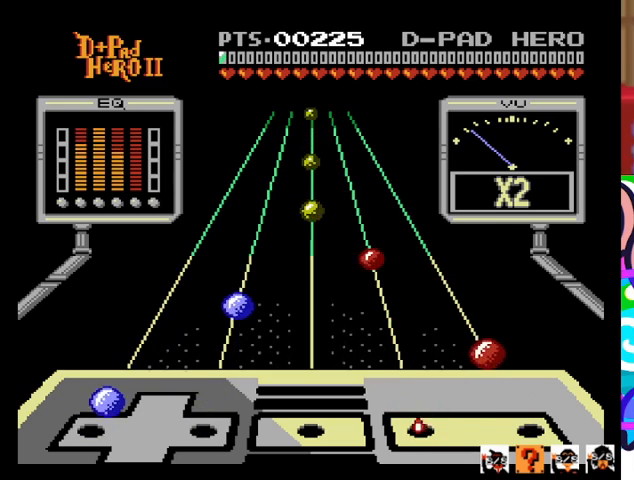
{"buttons": [], "events": [[167, "DPAD_LEFT", "down"], [300, "DPAD_LEFT", "up"]]}
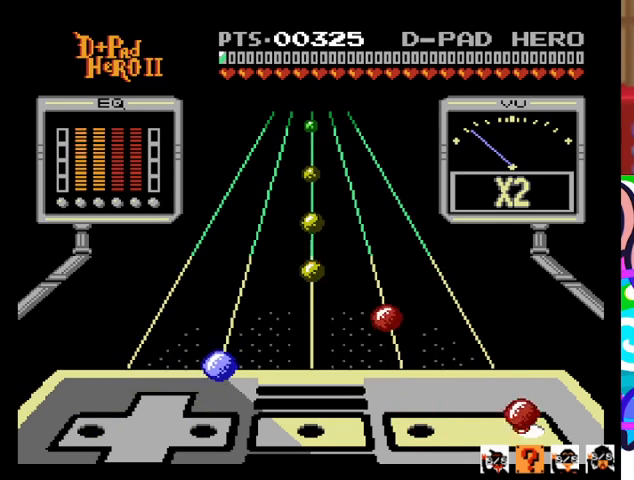
{"buttons": ["DPAD_RIGHT"], "events": [[33, "CROSS", "down"], [167, "CROSS", "up"], [433, "DPAD_RIGHT", "down"]]}
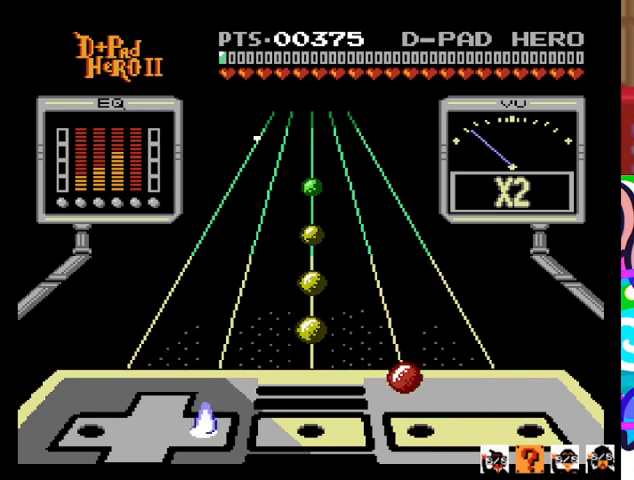
{"buttons": [], "events": [[67, "DPAD_RIGHT", "up"], [333, "SQUARE", "down"], [467, "SQUARE", "up"]]}
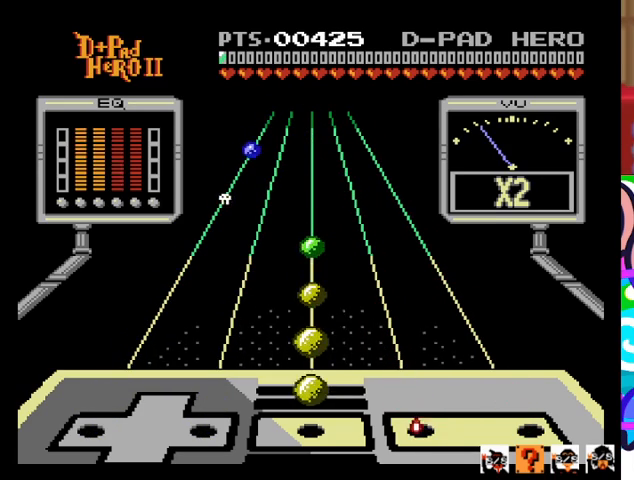
{"buttons": [], "events": [[267, "R1", "down"], [400, "R1", "up"]]}
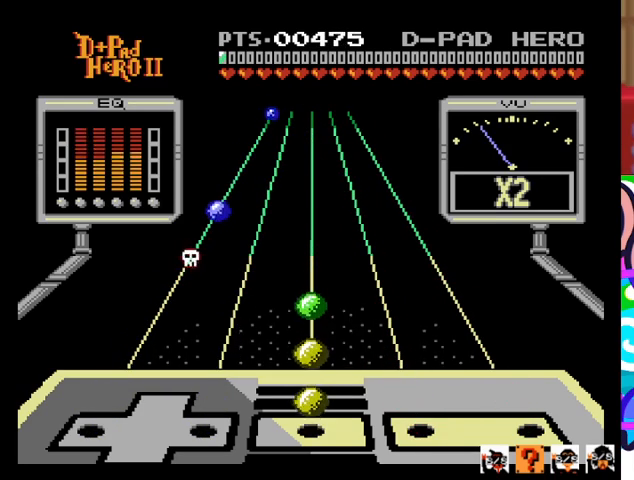
{"buttons": [], "events": [[133, "R1", "down"], [233, "R1", "up"]]}
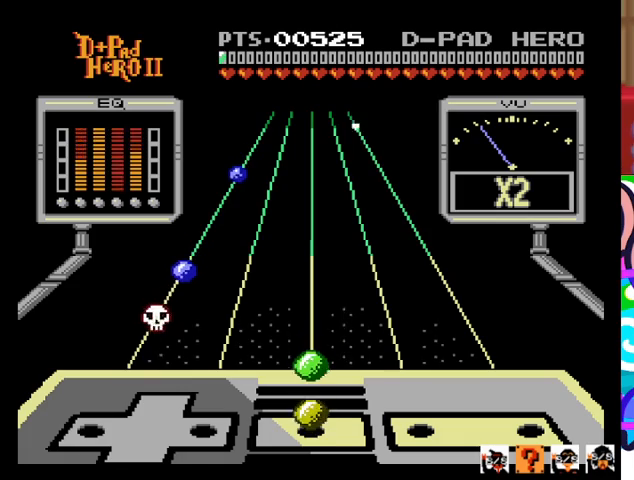
{"buttons": ["R1"], "events": [[67, "R1", "down"], [200, "R1", "up"], [433, "R1", "down"]]}